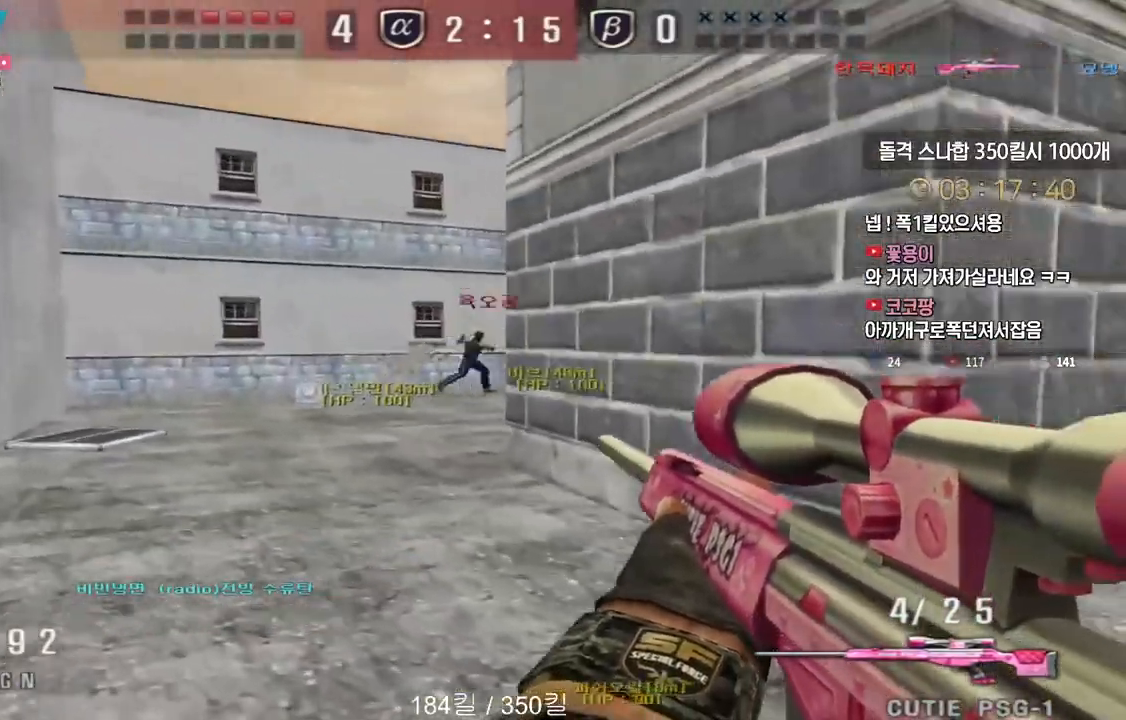
Gameplay with keyboard; each line is a JSON object with the keys held at the frame after it. "events" lists presses ("down") and releases ("up") of "a", "ctrl", "d", "e", "f", "q", "r", "s", "shift", "space", "tab" and "w" between this image and that frame as [ms after this image, input, new state], when the widget could be followed in between. No other keys are recorded. Mouse input is not recorded.
{"keys": ["a", "w"], "events": [[17, "ctrl", "down"], [33, "a", "up"], [33, "w", "up"], [133, "a", "down"], [133, "ctrl", "up"], [150, "w", "down"], [267, "ctrl", "down"], [300, "a", "up"], [300, "space", "down"], [300, "w", "up"], [333, "ctrl", "up"], [350, "space", "up"], [367, "a", "down"], [367, "w", "down"]]}
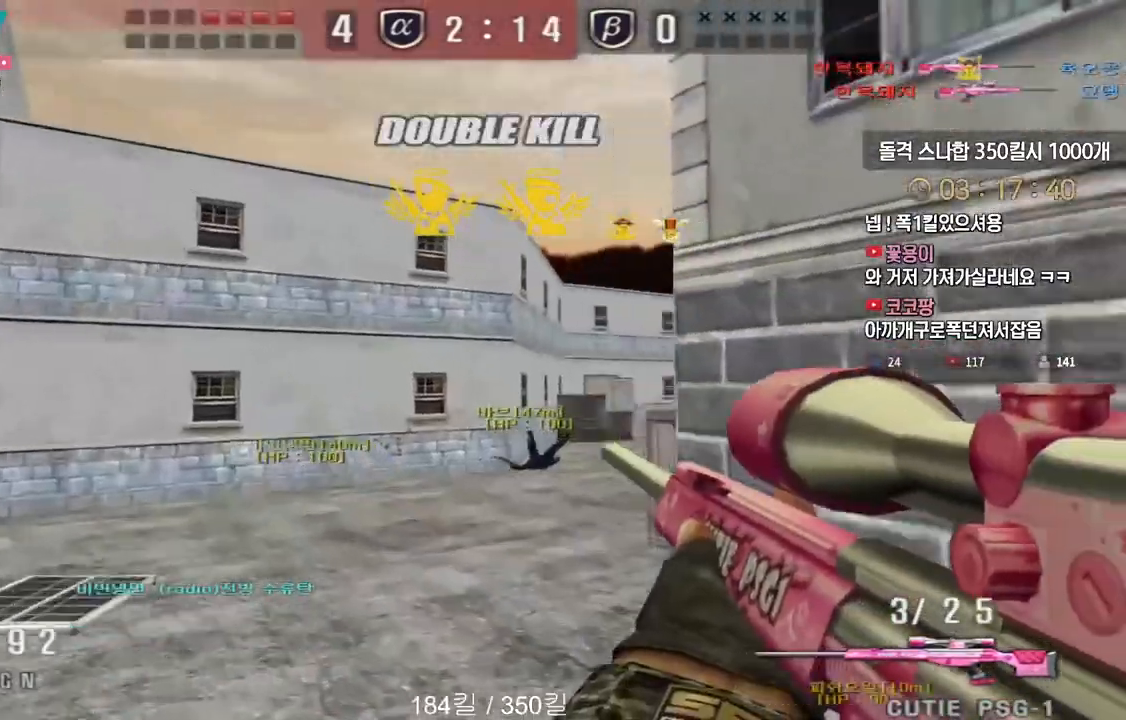
{"keys": ["a", "ctrl", "w"], "events": [[500, "ctrl", "down"]]}
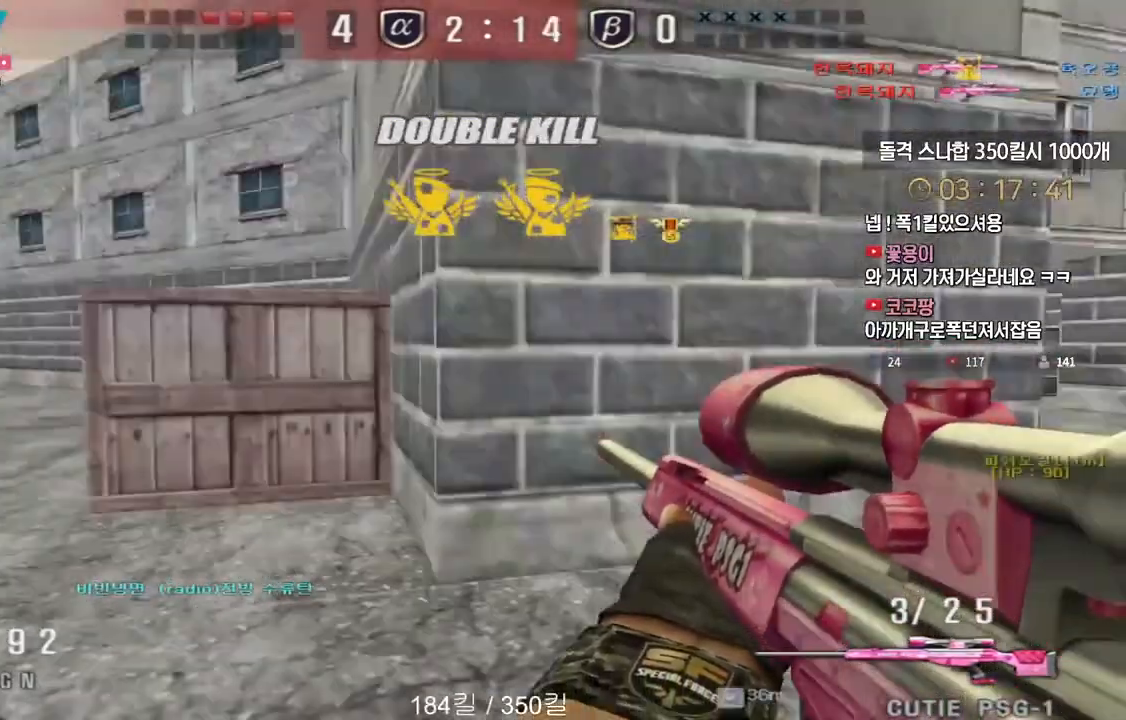
{"keys": ["d", "tab", "w"], "events": [[33, "a", "up"], [33, "space", "down"], [33, "w", "up"], [67, "ctrl", "up"], [100, "space", "up"], [117, "a", "down"], [117, "w", "down"], [183, "a", "up"], [217, "d", "down"], [267, "tab", "down"]]}
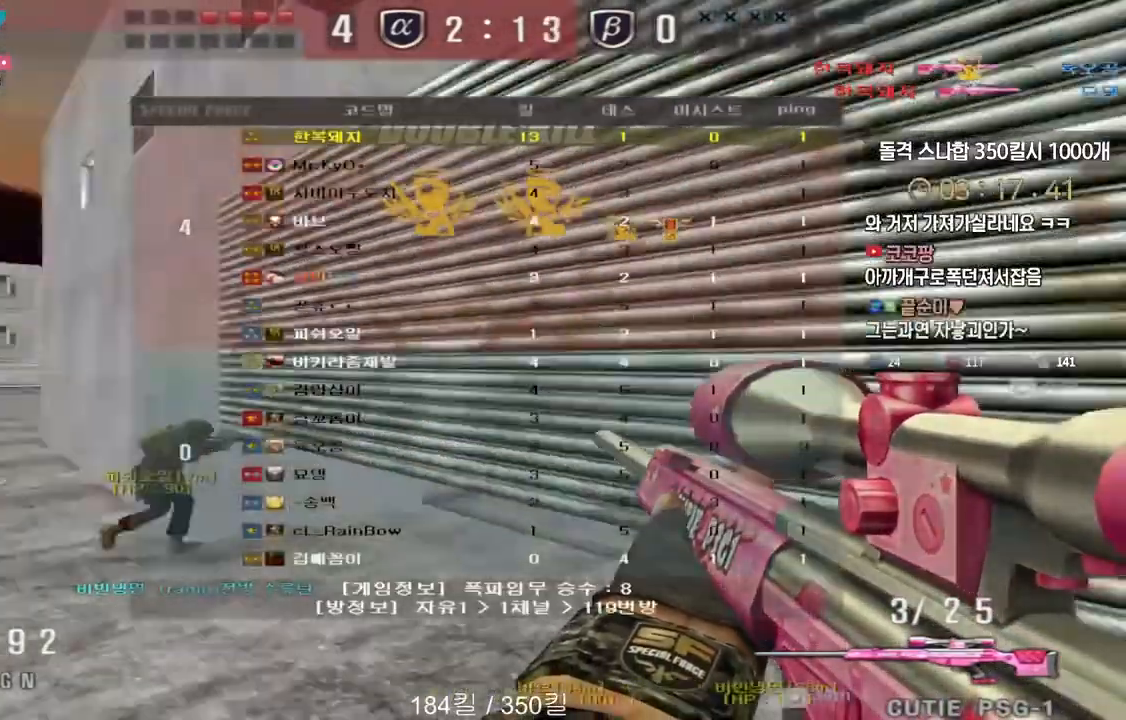
{"keys": ["a", "w"], "events": [[117, "tab", "up"], [250, "ctrl", "down"], [267, "d", "up"], [283, "w", "up"], [450, "a", "down"], [450, "w", "down"], [500, "ctrl", "up"]]}
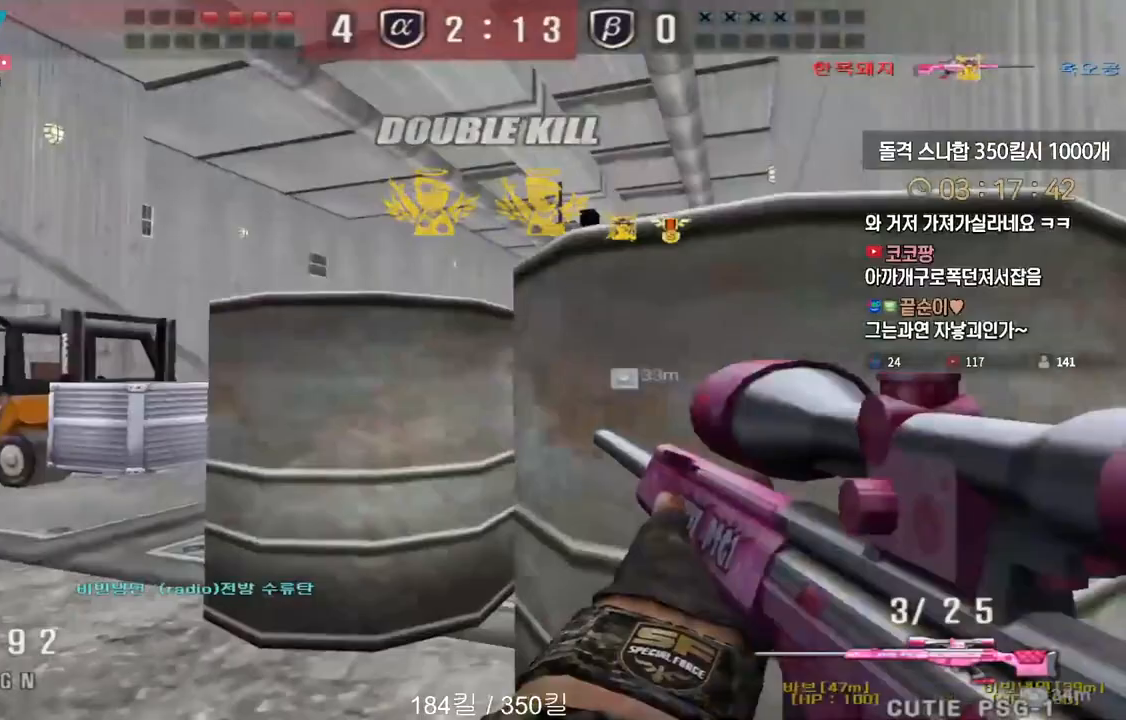
{"keys": ["a", "ctrl"], "events": [[250, "ctrl", "down"], [283, "a", "up"], [283, "w", "up"], [350, "a", "down"], [350, "ctrl", "up"], [350, "w", "down"], [483, "ctrl", "down"], [500, "w", "up"]]}
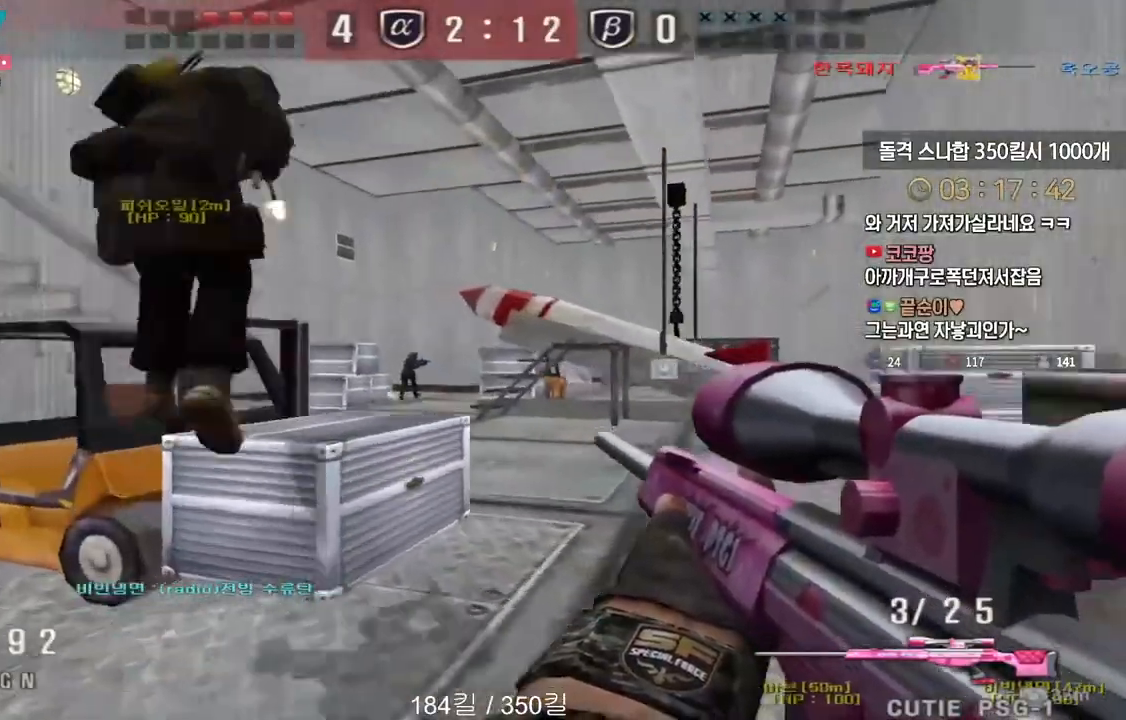
{"keys": ["d", "w"], "events": [[17, "a", "up"], [83, "d", "down"], [100, "w", "down"], [117, "ctrl", "up"], [167, "ctrl", "down"], [183, "d", "up"], [200, "w", "up"], [433, "w", "down"], [450, "d", "down"], [483, "ctrl", "up"]]}
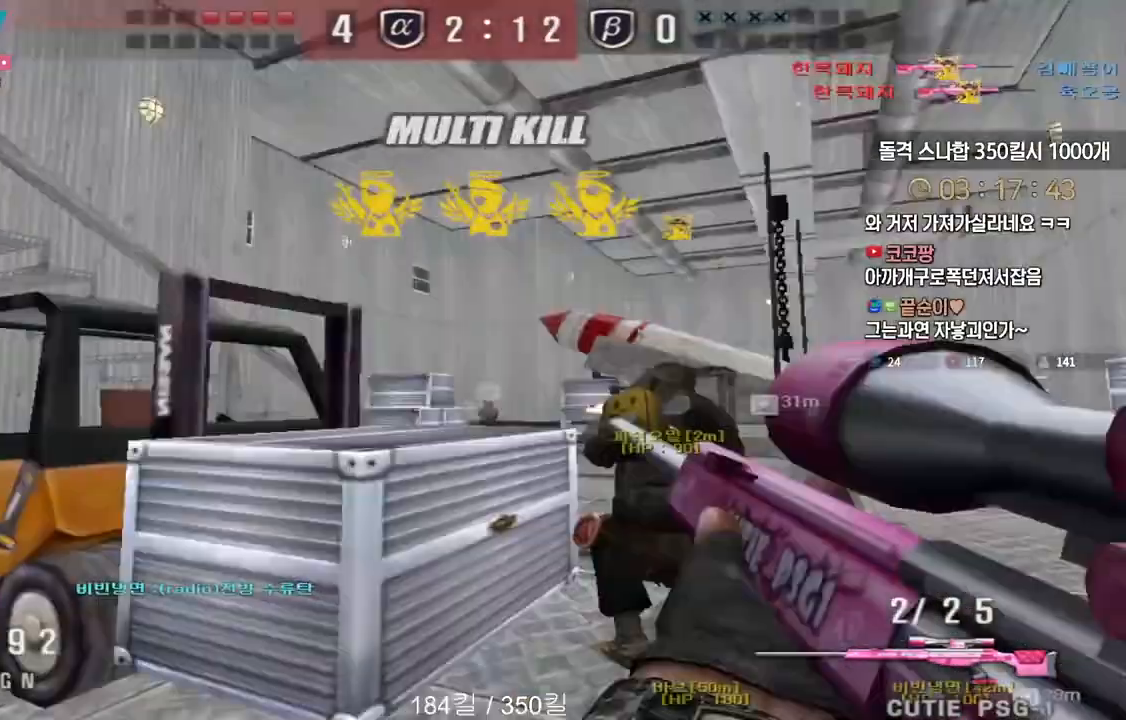
{"keys": ["a", "w"], "events": [[200, "ctrl", "down"], [217, "d", "up"], [233, "space", "down"], [233, "w", "up"], [250, "ctrl", "up"], [283, "d", "down"], [300, "space", "up"], [300, "w", "down"], [383, "d", "up"], [400, "a", "down"]]}
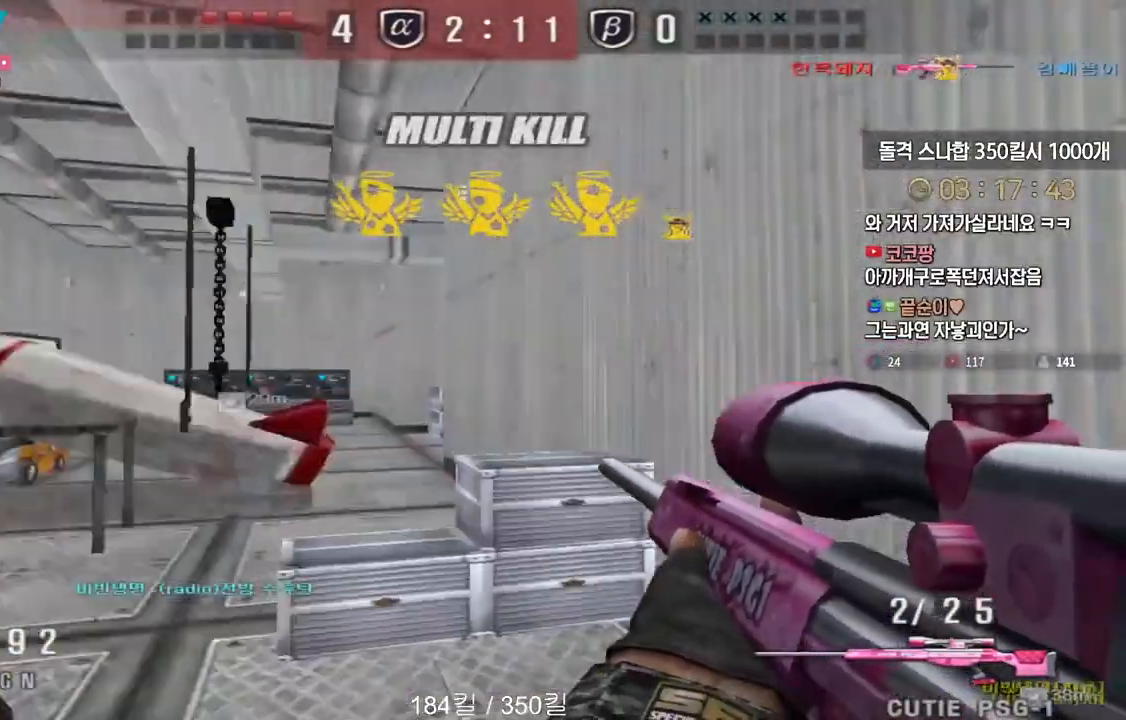
{"keys": ["space"], "events": [[33, "w", "up"], [117, "s", "down"], [433, "shift", "down"], [467, "a", "up"], [467, "s", "up"], [467, "space", "down"], [483, "shift", "up"]]}
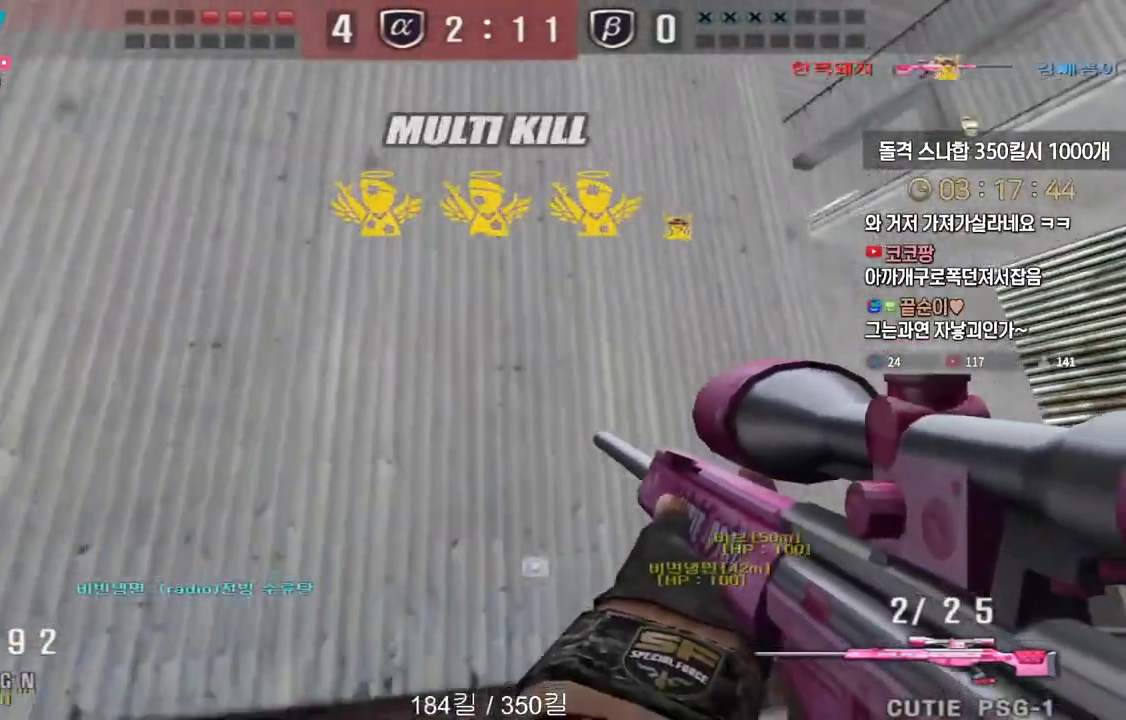
{"keys": ["d", "s"], "events": [[33, "s", "down"], [33, "space", "up"], [50, "d", "down"]]}
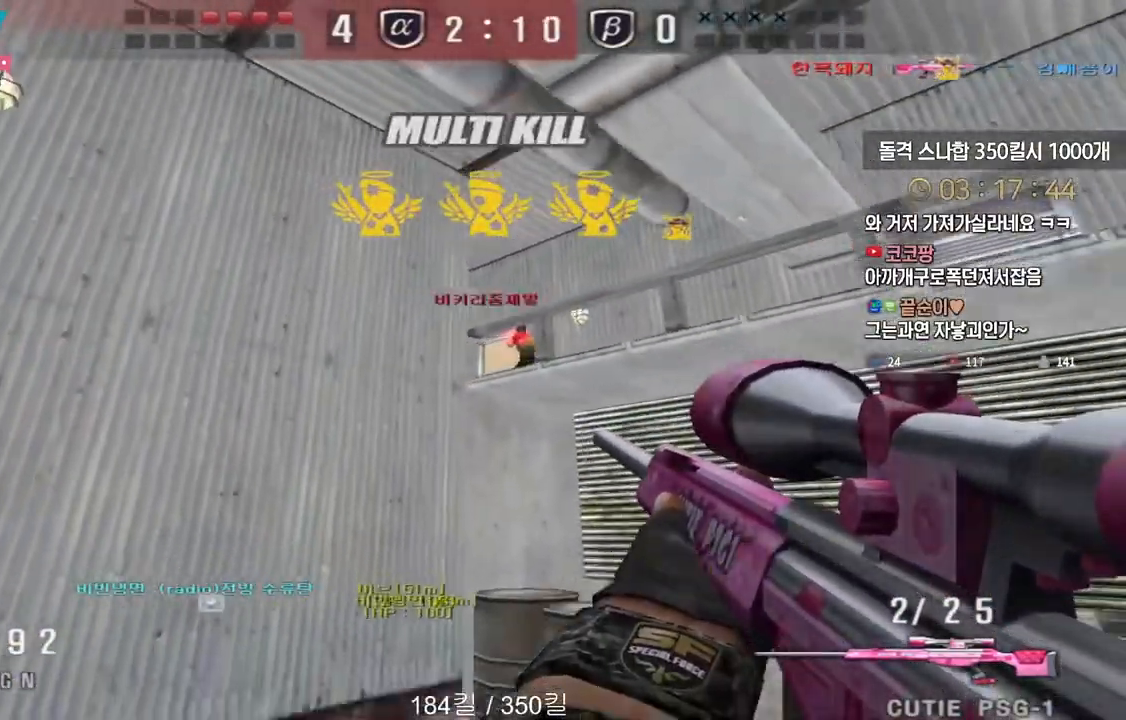
{"keys": ["shift"], "events": [[167, "shift", "down"], [183, "d", "up"], [183, "s", "up"]]}
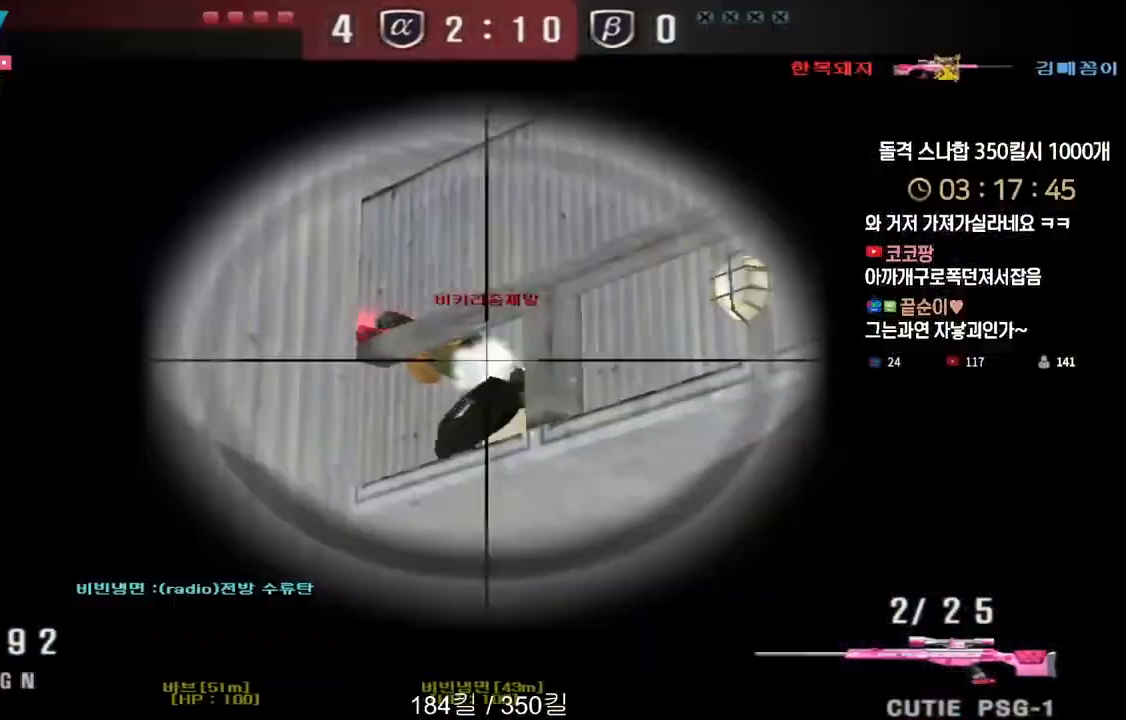
{"keys": ["a", "w"], "events": [[83, "w", "down"], [100, "a", "down"], [133, "shift", "up"], [300, "shift", "down"], [333, "a", "up"], [333, "space", "down"], [333, "w", "up"], [367, "shift", "up"], [383, "a", "down"], [383, "w", "down"], [400, "space", "up"]]}
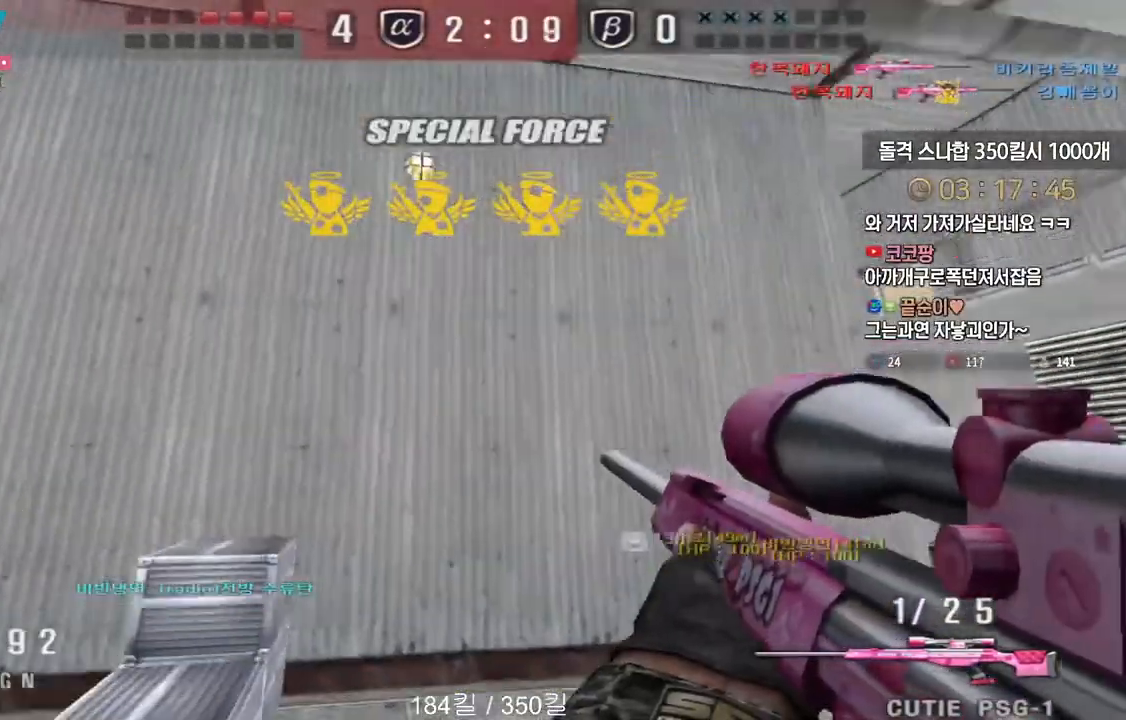
{"keys": ["a", "w"], "events": [[33, "r", "down"], [100, "r", "up"]]}
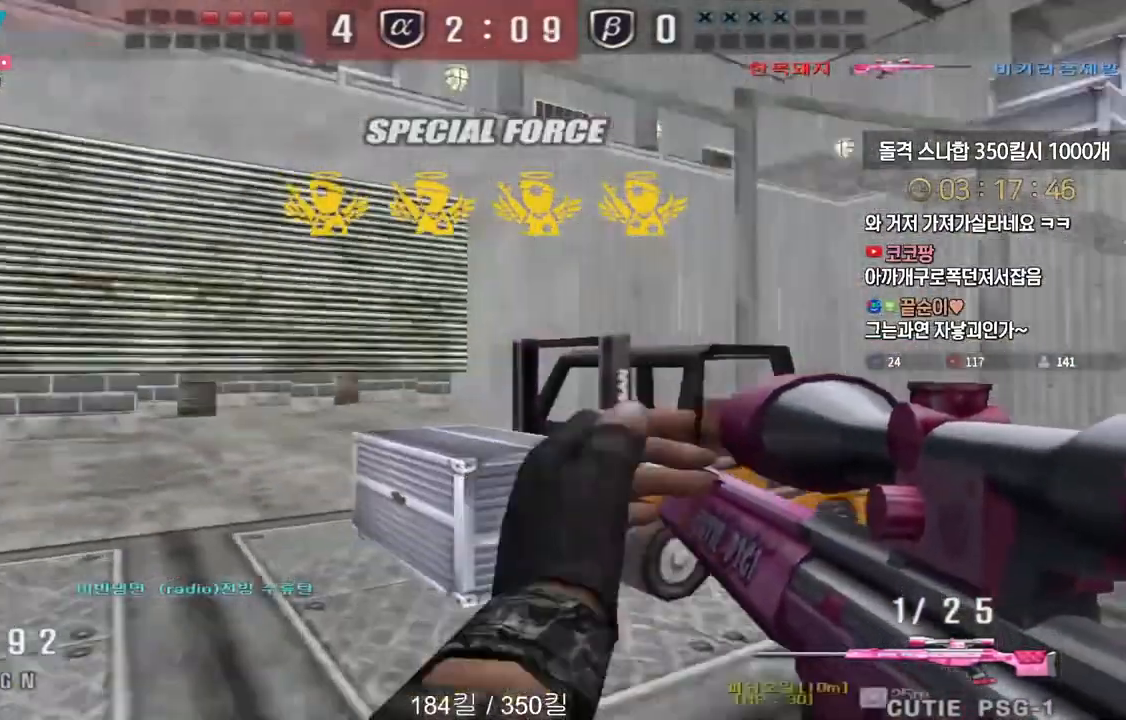
{"keys": ["a", "w"], "events": [[33, "shift", "down"], [50, "a", "up"], [67, "shift", "up"], [67, "space", "down"], [67, "w", "up"], [117, "a", "down"], [117, "space", "up"], [117, "w", "down"]]}
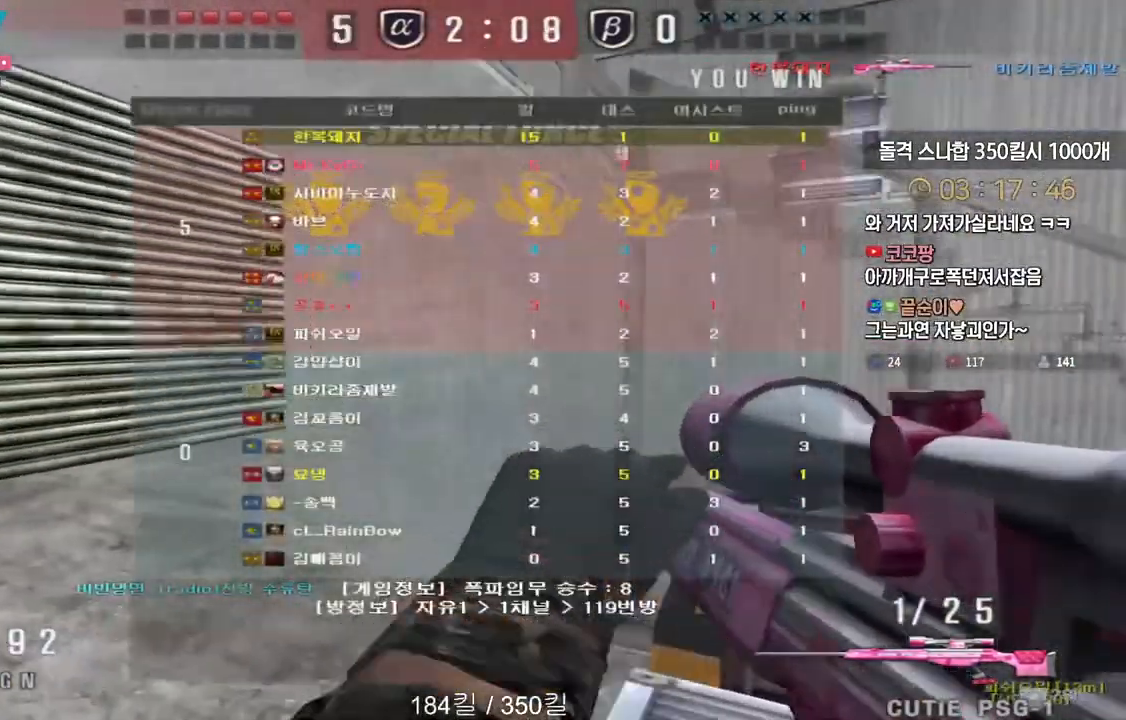
{"keys": ["a", "w"], "events": [[300, "ctrl", "down"], [317, "a", "up"], [317, "w", "up"], [383, "ctrl", "up"], [383, "w", "down"], [400, "a", "down"]]}
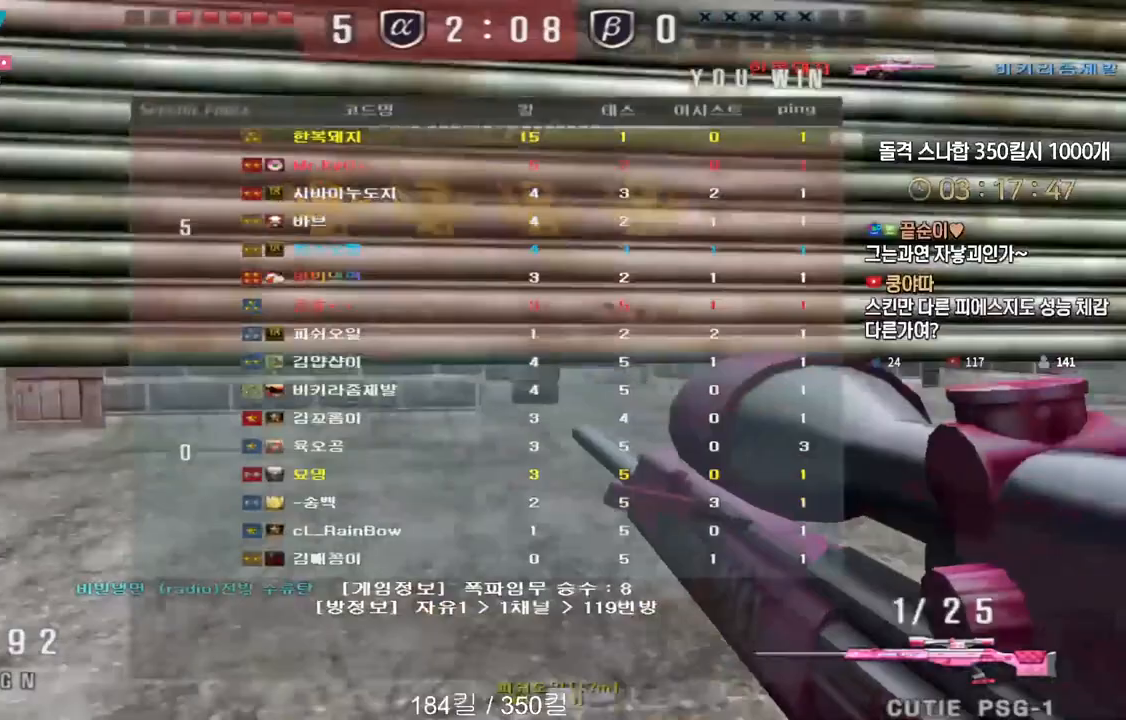
{"keys": ["a", "w"], "events": [[67, "ctrl", "down"], [100, "a", "up"], [100, "w", "up"], [183, "w", "down"], [200, "a", "down"], [450, "ctrl", "up"]]}
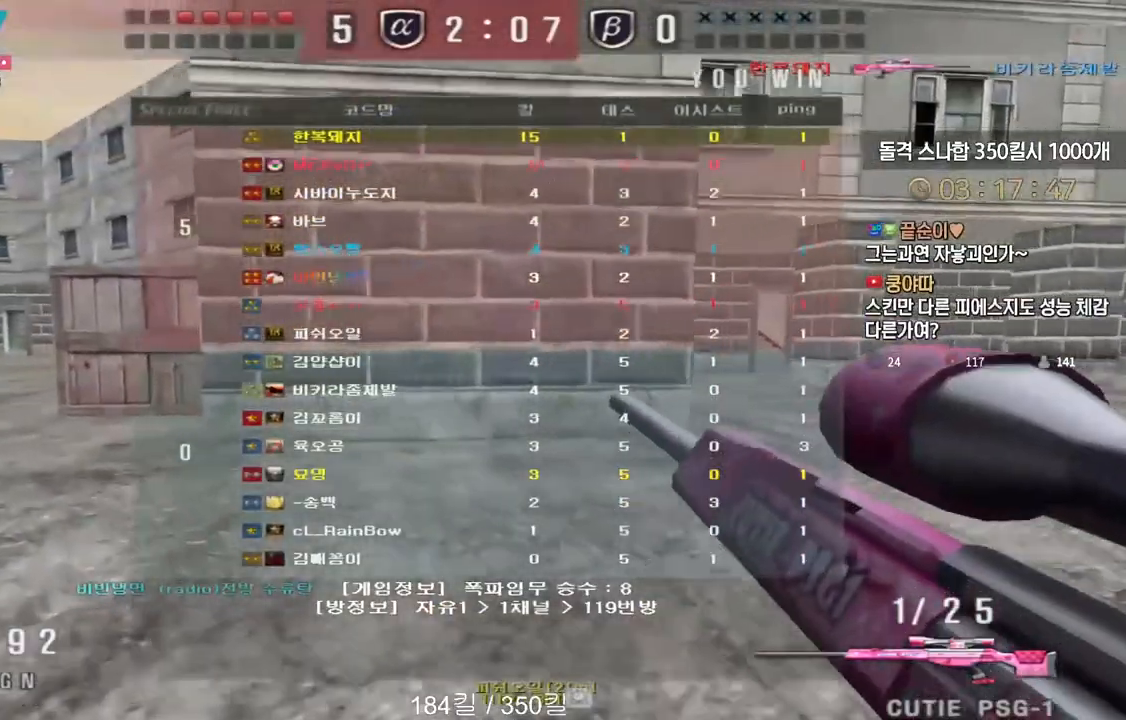
{"keys": ["a", "w"], "events": [[67, "ctrl", "down"], [83, "a", "up"], [83, "space", "down"], [83, "w", "up"], [117, "ctrl", "up"], [150, "space", "up"], [167, "a", "down"], [167, "w", "down"]]}
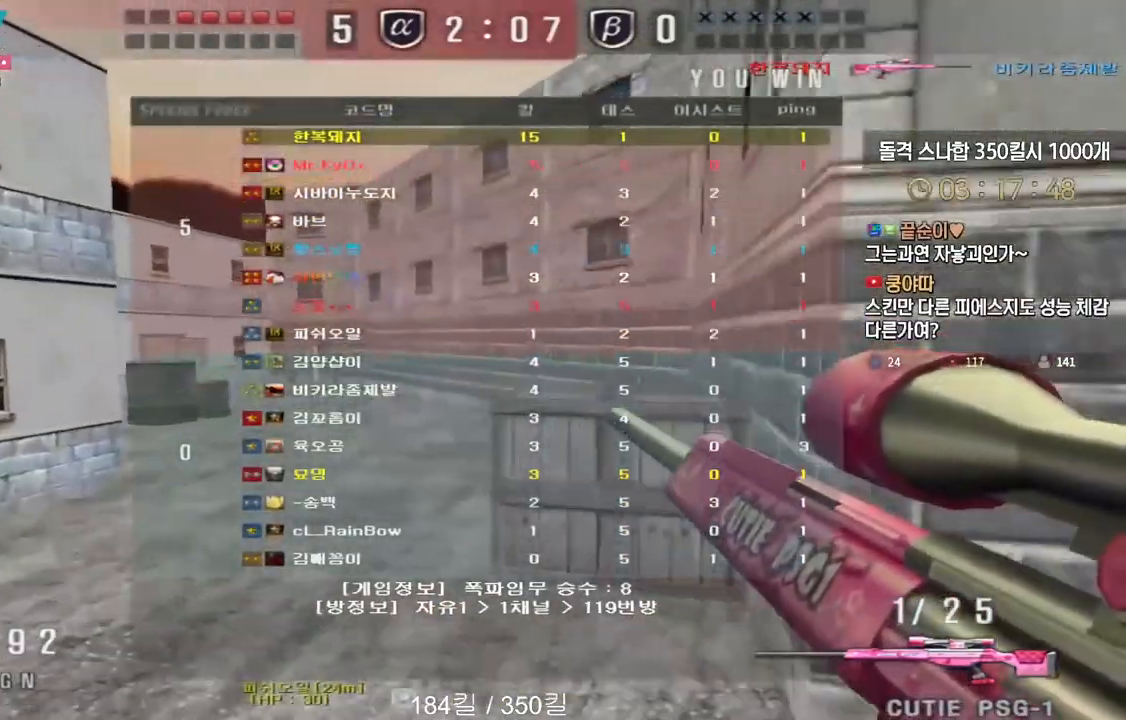
{"keys": ["a", "w"], "events": [[300, "ctrl", "down"], [333, "a", "up"], [333, "space", "down"], [333, "w", "up"], [350, "ctrl", "up"], [400, "a", "down"], [400, "space", "up"], [417, "w", "down"]]}
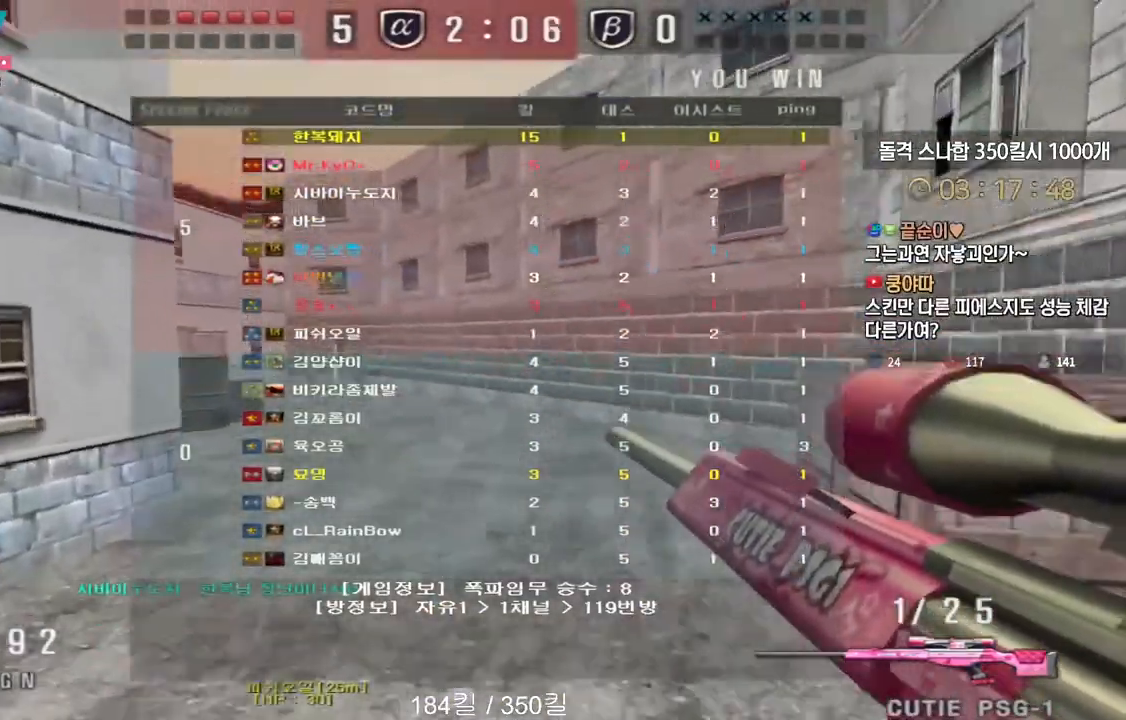
{"keys": ["d", "w"], "events": [[167, "a", "up"], [183, "d", "down"]]}
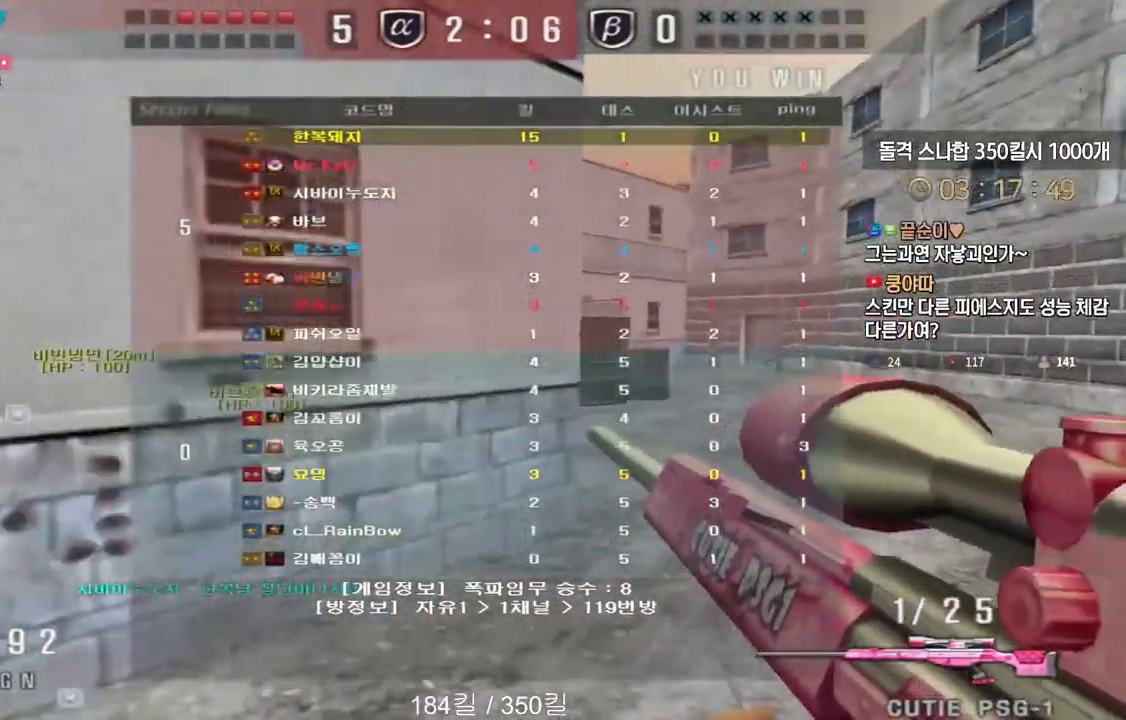
{"keys": ["d", "w"], "events": [[50, "ctrl", "down"], [83, "d", "up"], [83, "space", "down"], [83, "w", "up"], [100, "ctrl", "up"], [133, "space", "up"], [150, "d", "down"], [167, "w", "down"]]}
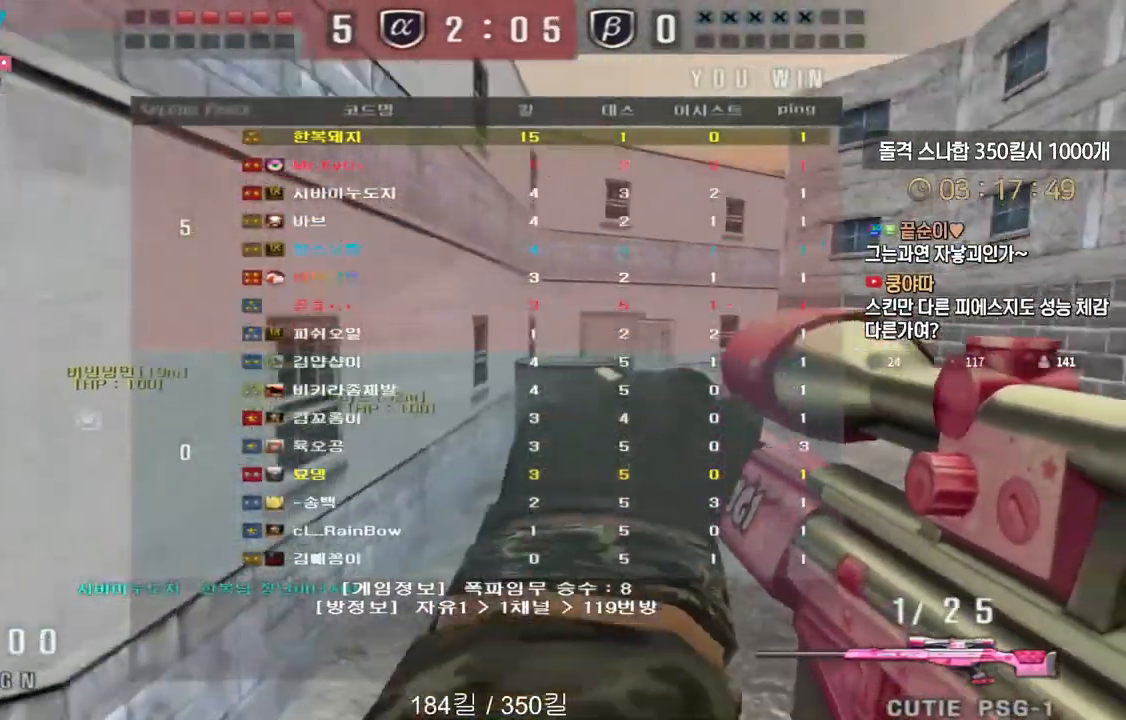
{"keys": ["ctrl"], "events": [[300, "ctrl", "down"], [333, "d", "up"], [333, "space", "down"], [333, "w", "up"], [400, "space", "up"]]}
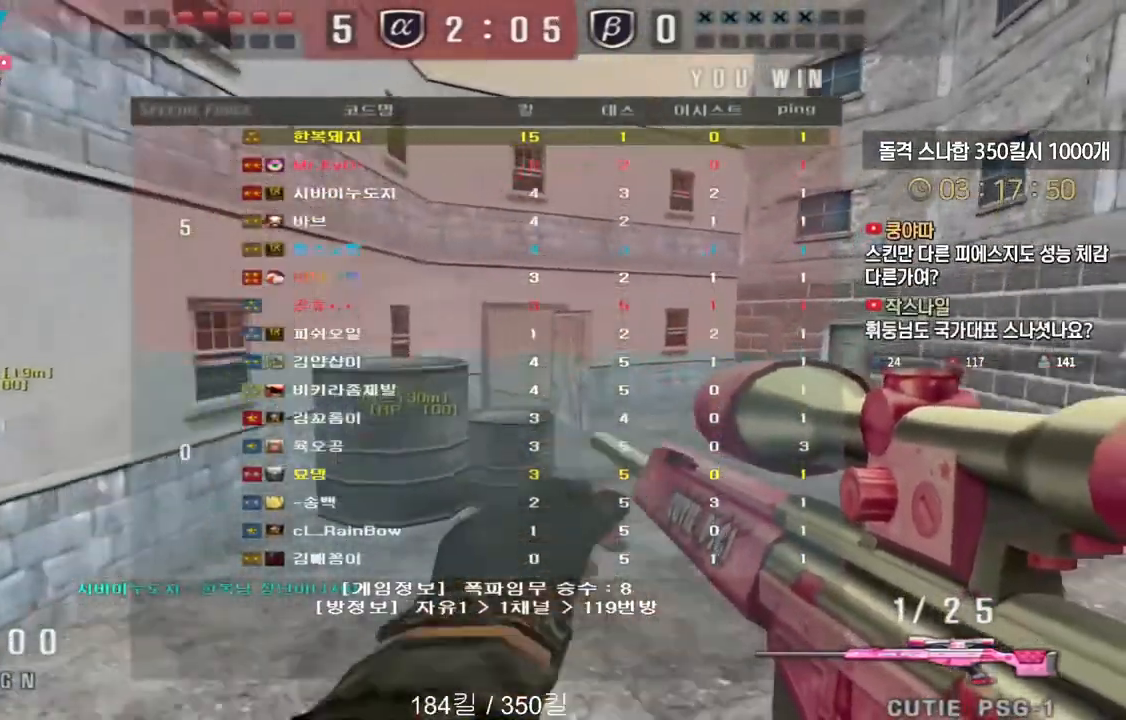
{"keys": ["ctrl"], "events": []}
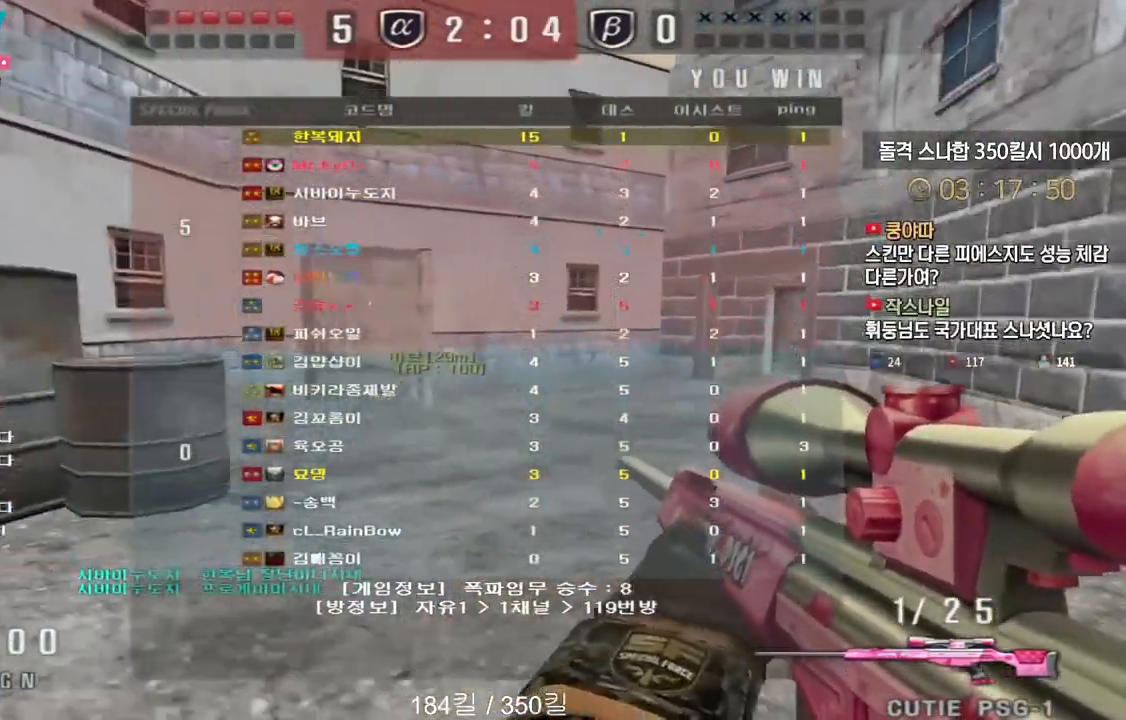
{"keys": ["ctrl"], "events": []}
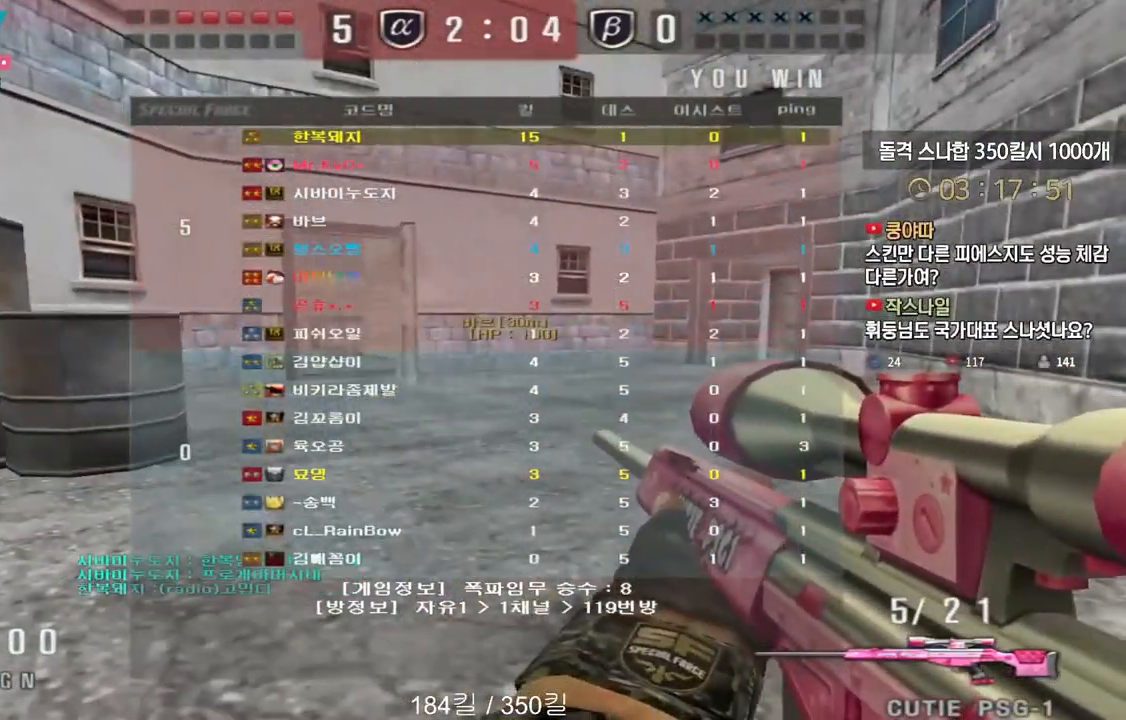
{"keys": ["a", "w"], "events": [[150, "a", "down"], [150, "w", "down"], [183, "ctrl", "up"], [283, "ctrl", "down"], [300, "a", "up"], [317, "space", "down"], [317, "w", "up"], [367, "a", "down"], [367, "ctrl", "up"], [383, "w", "down"], [400, "space", "up"]]}
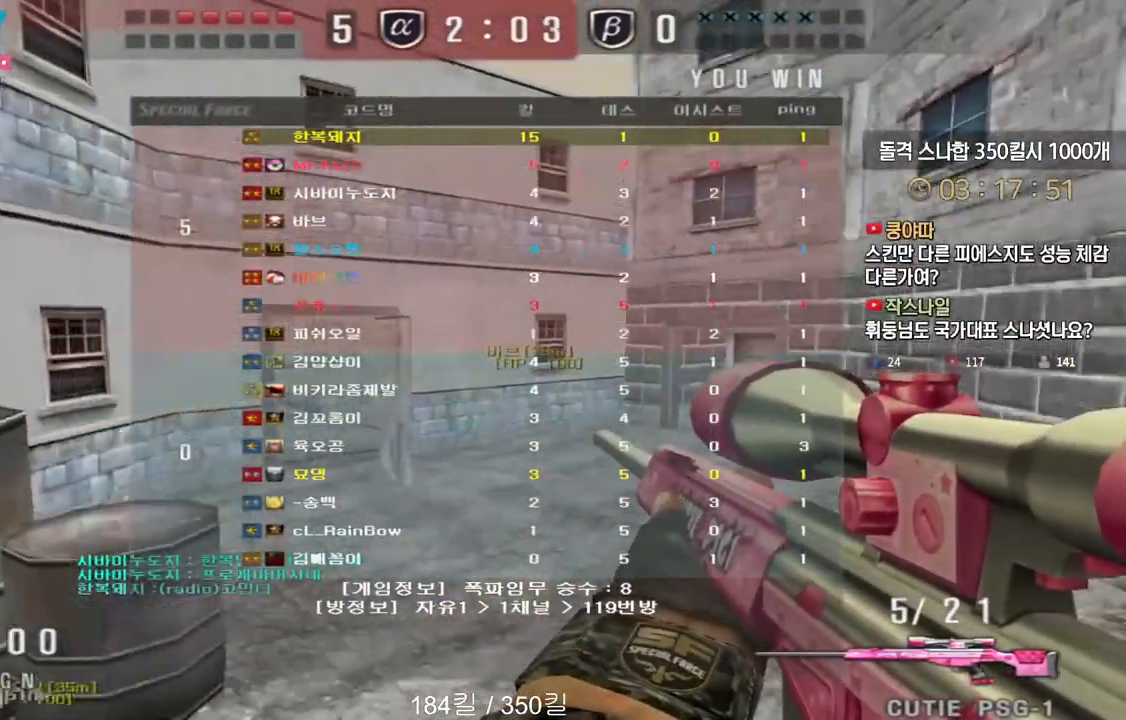
{"keys": ["w"], "events": [[150, "a", "up"], [233, "d", "down"], [483, "d", "up"]]}
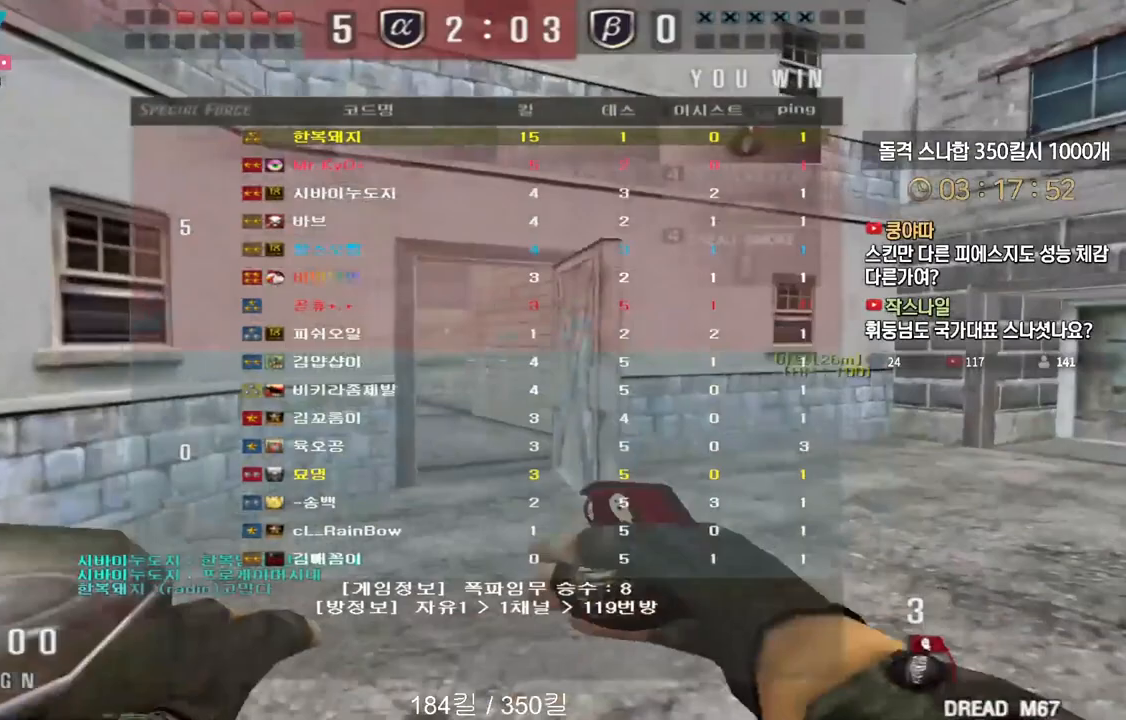
{"keys": ["w"], "events": [[300, "a", "down"], [417, "a", "up"]]}
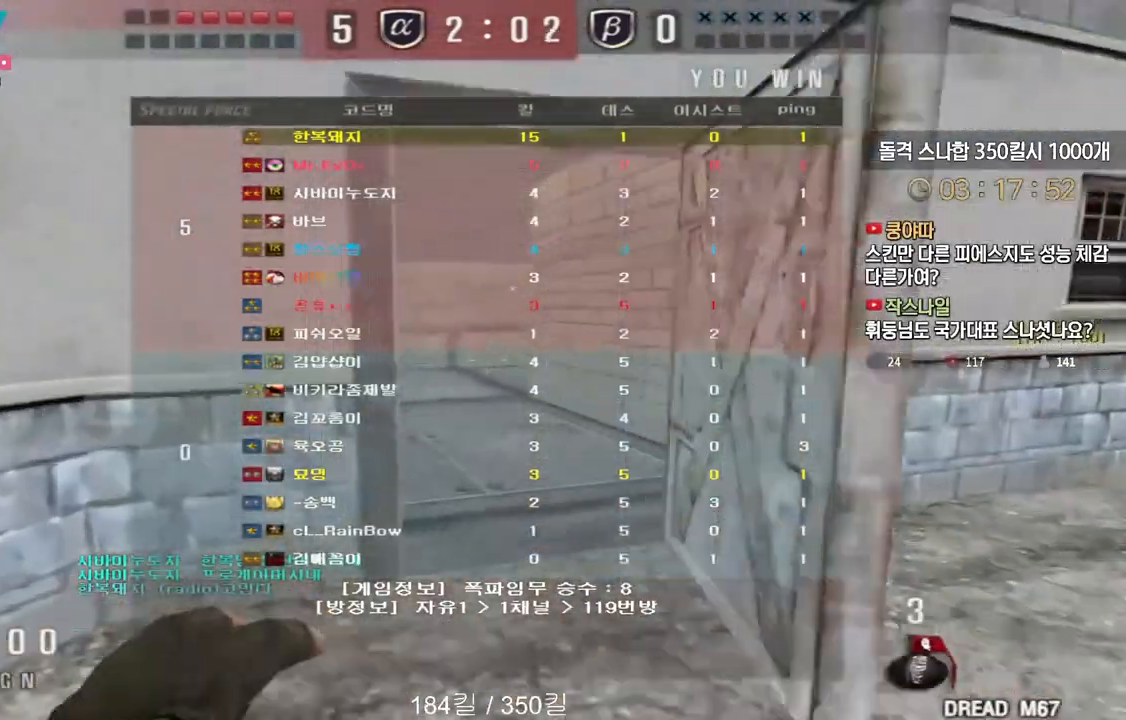
{"keys": ["w"], "events": []}
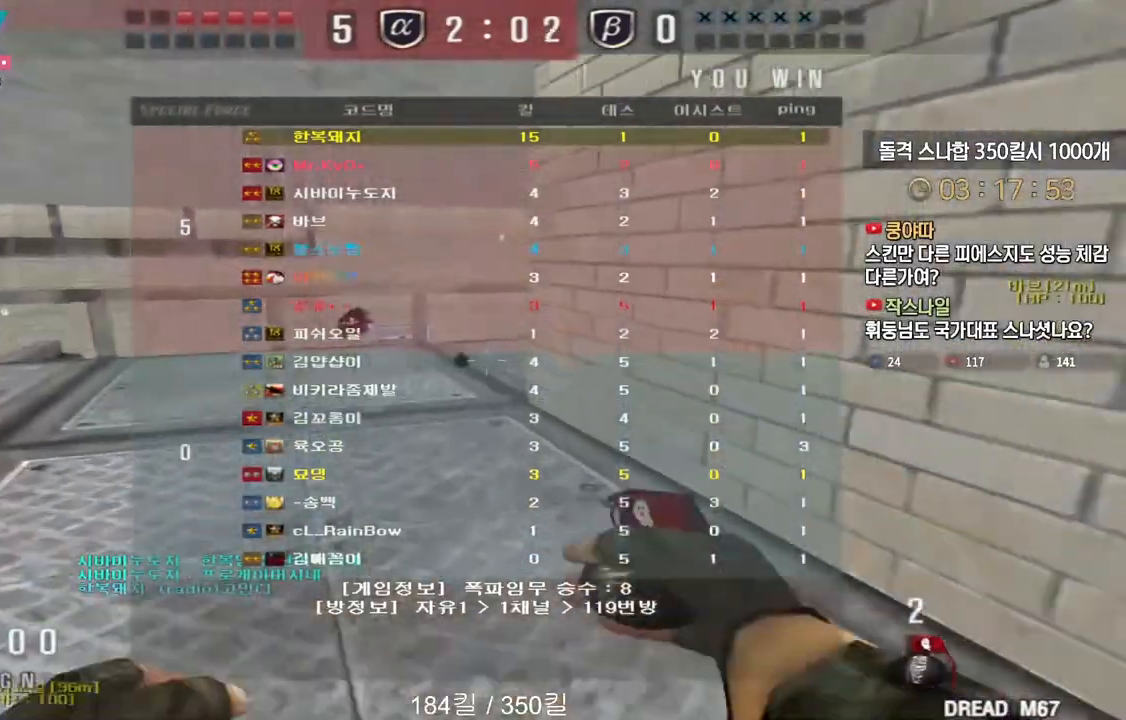
{"keys": ["tab", "w"], "events": [[200, "tab", "down"]]}
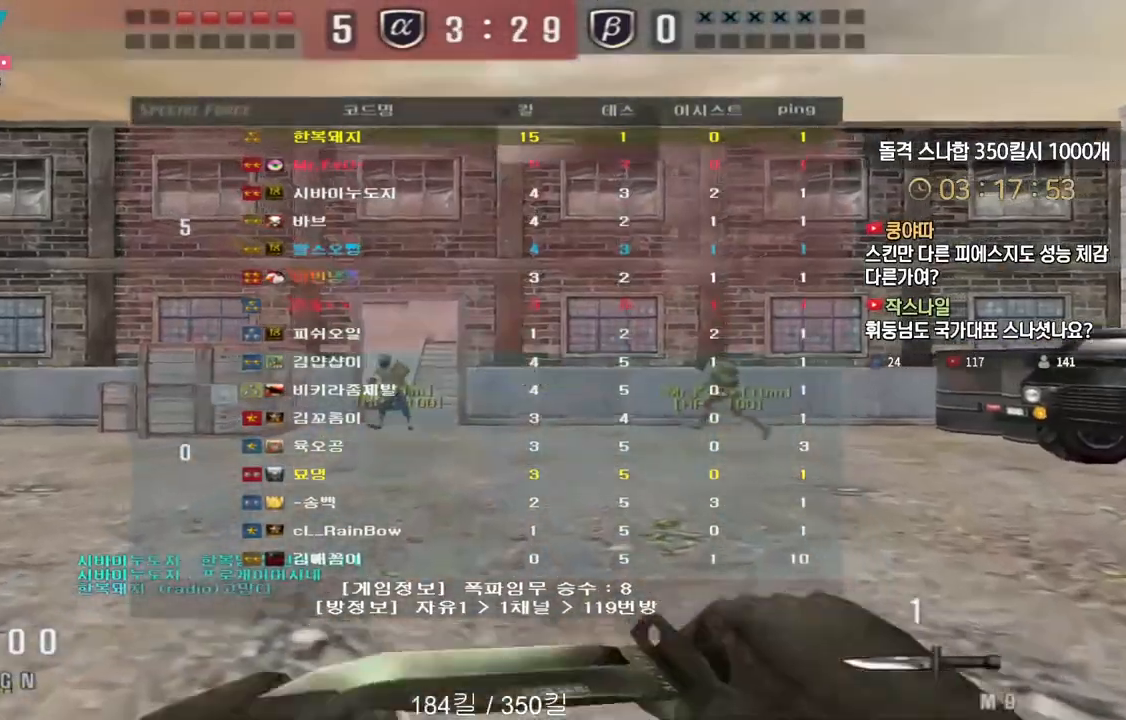
{"keys": ["tab", "w"], "events": []}
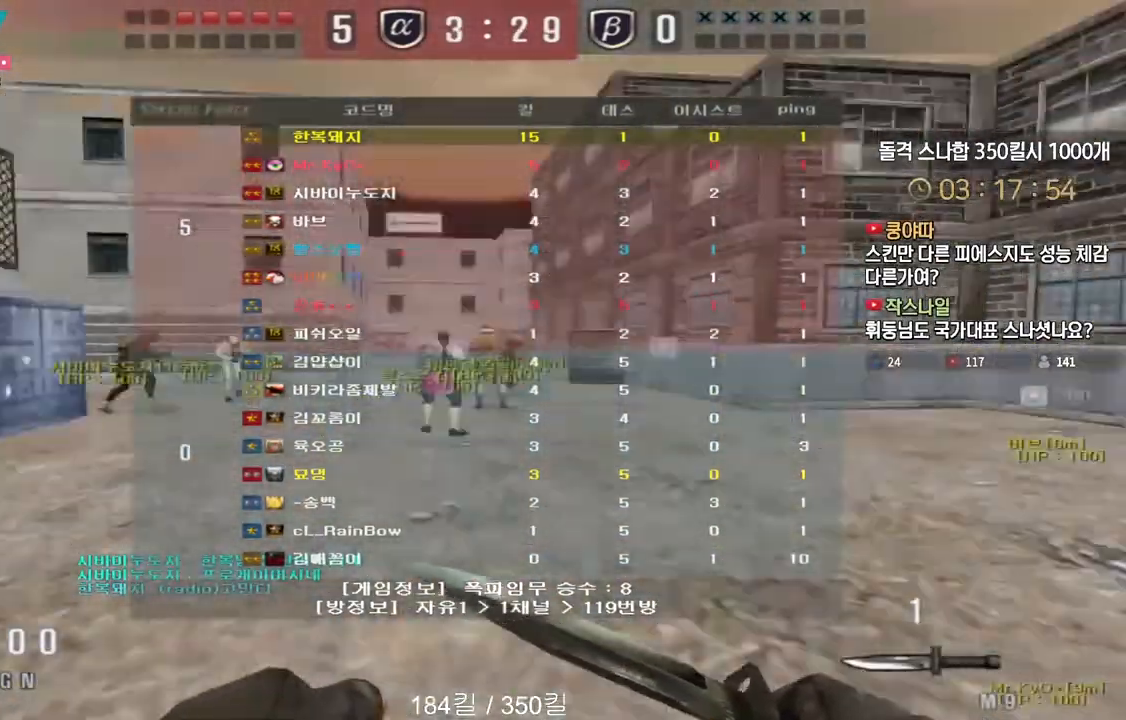
{"keys": ["w"], "events": [[167, "tab", "up"]]}